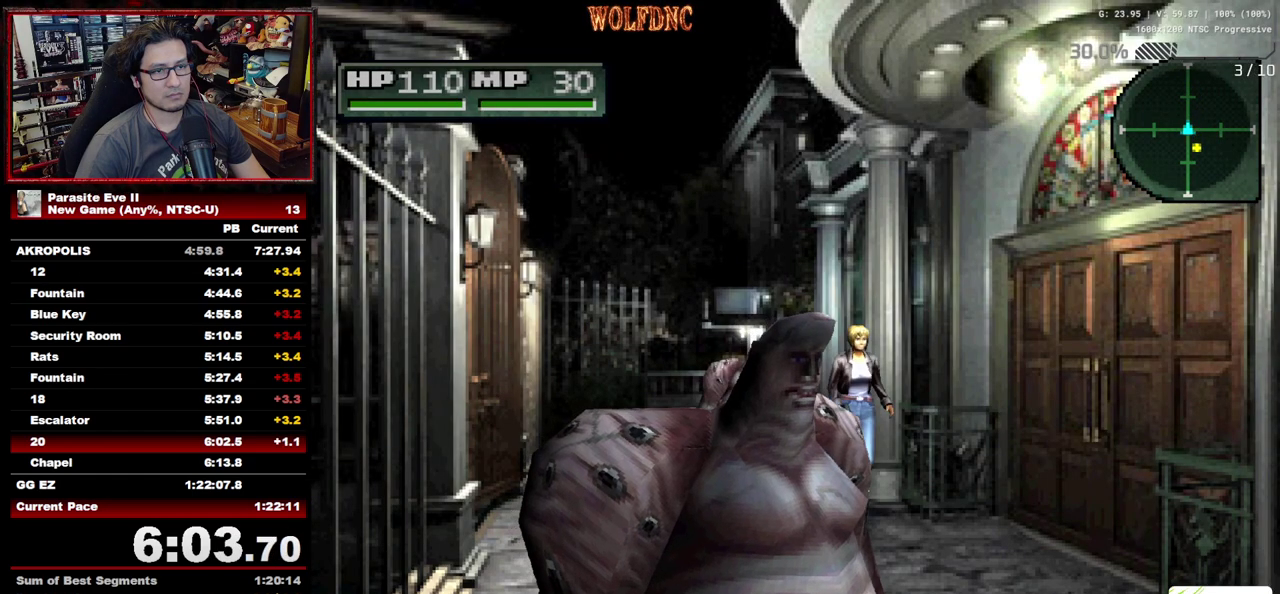
Gameplay with a controller (PlayStation layout); each line is a JSON object with the inputs held at the frame after it. "events" lists button and stick changes between this image and that frame as [ms after this image, input, new state], when the widget could be followed in between. Not read: L3 R3.
{"buttons": ["CROSS", "DPAD_UP", "DPAD_LEFT"], "events": [[133, "DPAD_LEFT", "down"], [417, "CROSS", "down"]]}
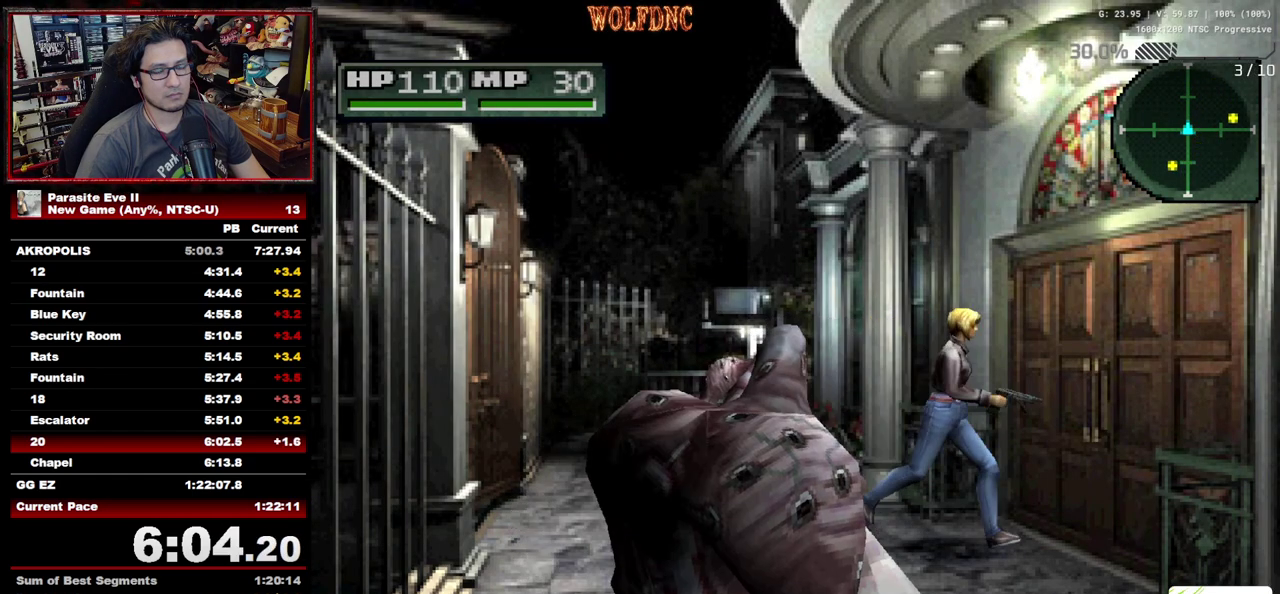
{"buttons": ["DPAD_UP"], "events": [[17, "CROSS", "up"], [150, "CROSS", "down"], [300, "DPAD_LEFT", "up"], [433, "CROSS", "up"]]}
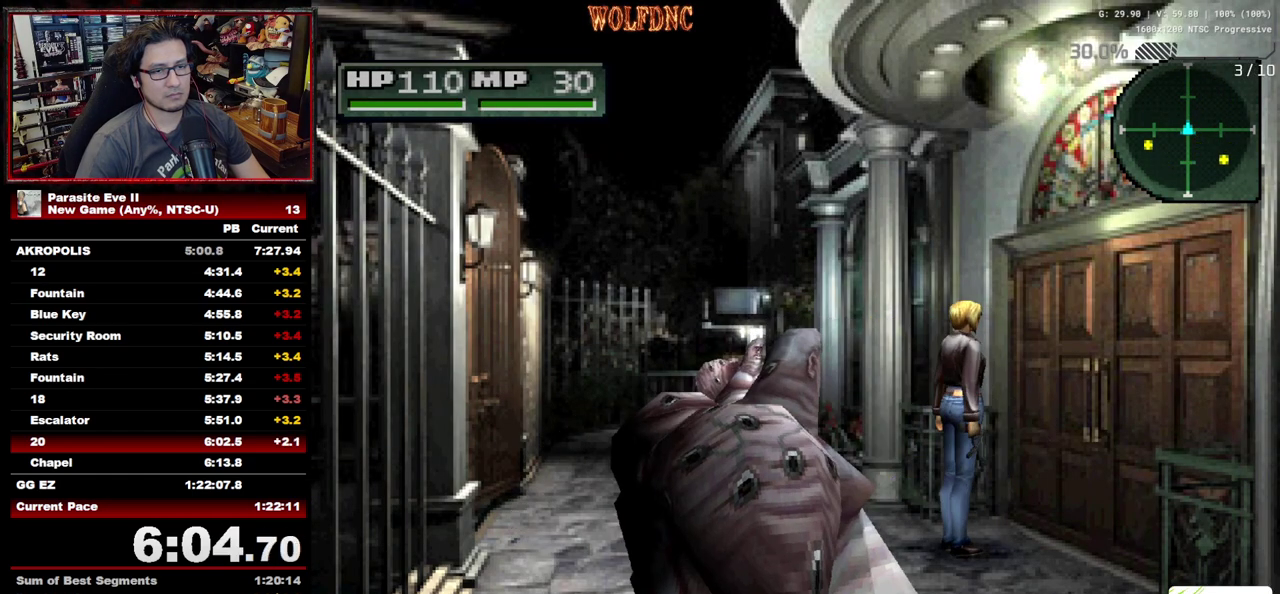
{"buttons": ["CROSS", "CIRCLE", "DPAD_UP"], "events": [[33, "CIRCLE", "down"], [33, "CROSS", "down"], [83, "CIRCLE", "up"], [83, "CROSS", "up"], [167, "CIRCLE", "down"], [167, "CROSS", "down"], [217, "CIRCLE", "up"], [217, "CROSS", "up"], [267, "CIRCLE", "down"], [267, "CROSS", "down"], [450, "CIRCLE", "up"], [450, "CROSS", "up"], [500, "CIRCLE", "down"], [500, "CROSS", "down"]]}
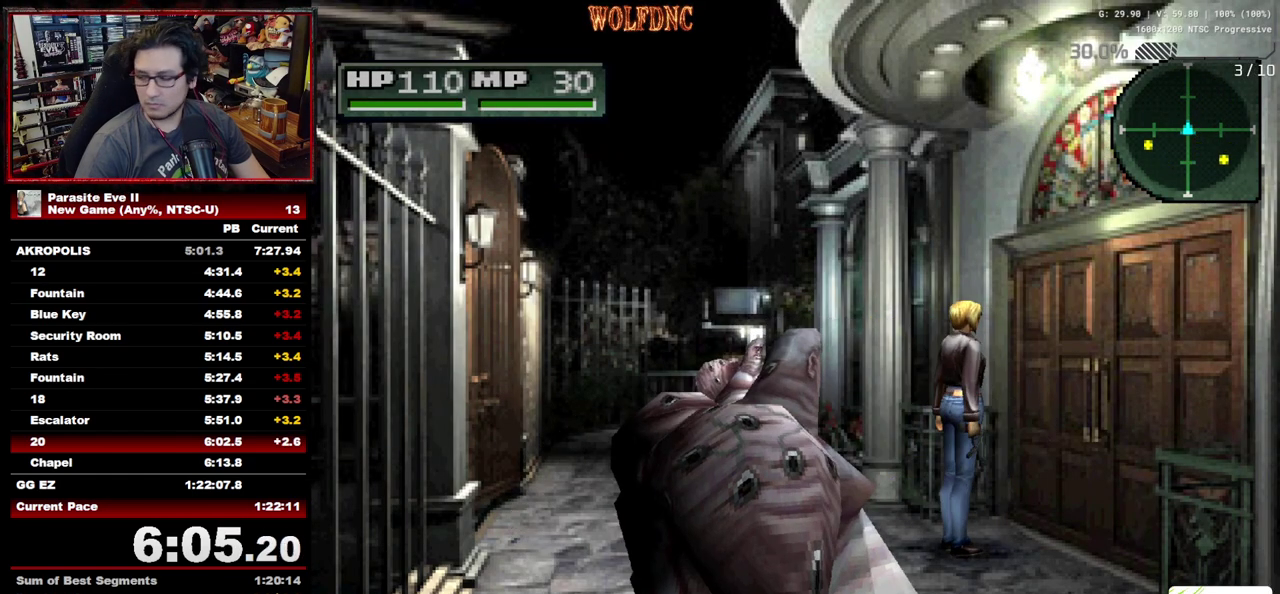
{"buttons": ["CROSS", "CIRCLE", "DPAD_UP"], "events": [[50, "CIRCLE", "up"], [50, "CROSS", "up"], [100, "CIRCLE", "down"], [100, "CROSS", "down"], [283, "CIRCLE", "up"], [283, "CROSS", "up"], [333, "CROSS", "down"], [417, "CIRCLE", "down"]]}
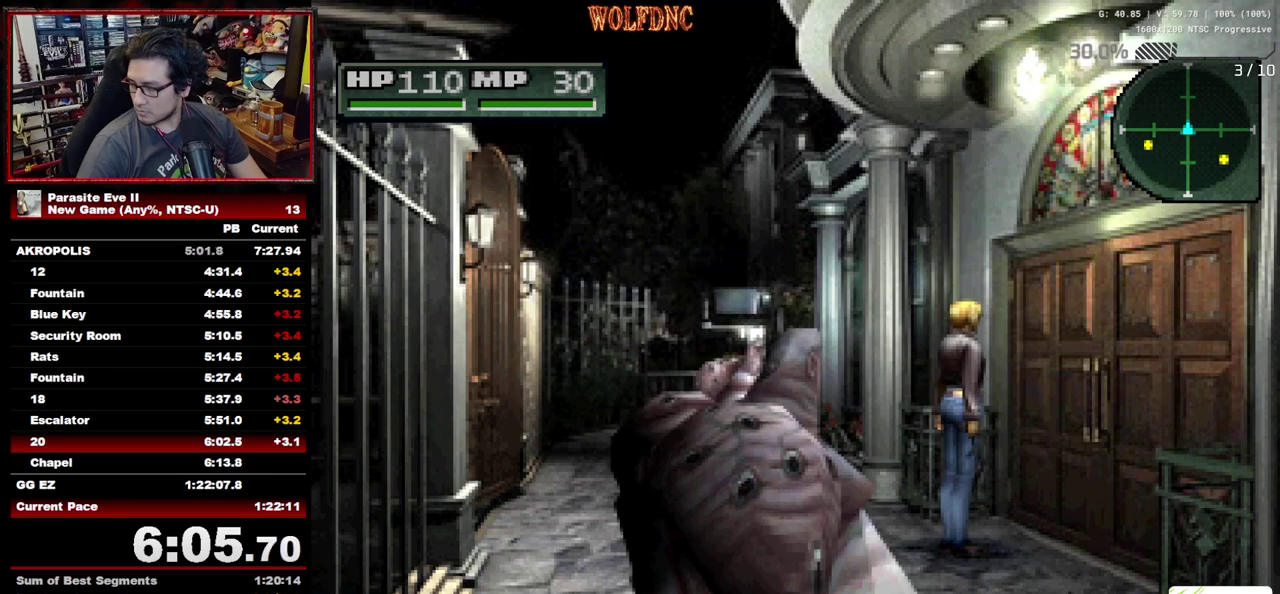
{"buttons": ["DPAD_UP"], "events": [[17, "CIRCLE", "up"], [17, "CROSS", "up"], [200, "CIRCLE", "down"], [200, "CROSS", "down"], [250, "CIRCLE", "up"], [250, "CROSS", "up"], [300, "CIRCLE", "down"], [300, "CROSS", "down"], [383, "CIRCLE", "up"], [383, "CROSS", "up"], [433, "CIRCLE", "down"], [433, "CROSS", "down"], [483, "CIRCLE", "up"], [483, "CROSS", "up"]]}
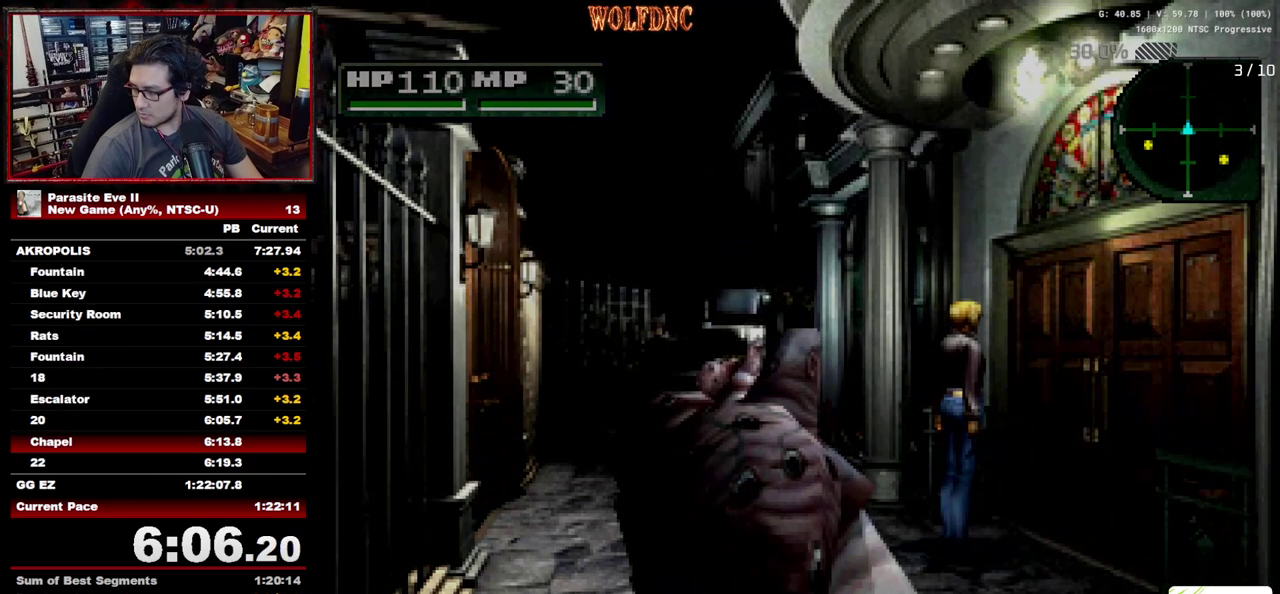
{"buttons": ["DPAD_UP"], "events": [[33, "CIRCLE", "down"], [33, "CROSS", "down"], [117, "CIRCLE", "up"], [117, "CROSS", "up"], [167, "CIRCLE", "down"], [167, "CROSS", "down"], [217, "CIRCLE", "up"], [217, "CROSS", "up"], [400, "CIRCLE", "down"], [500, "CIRCLE", "up"]]}
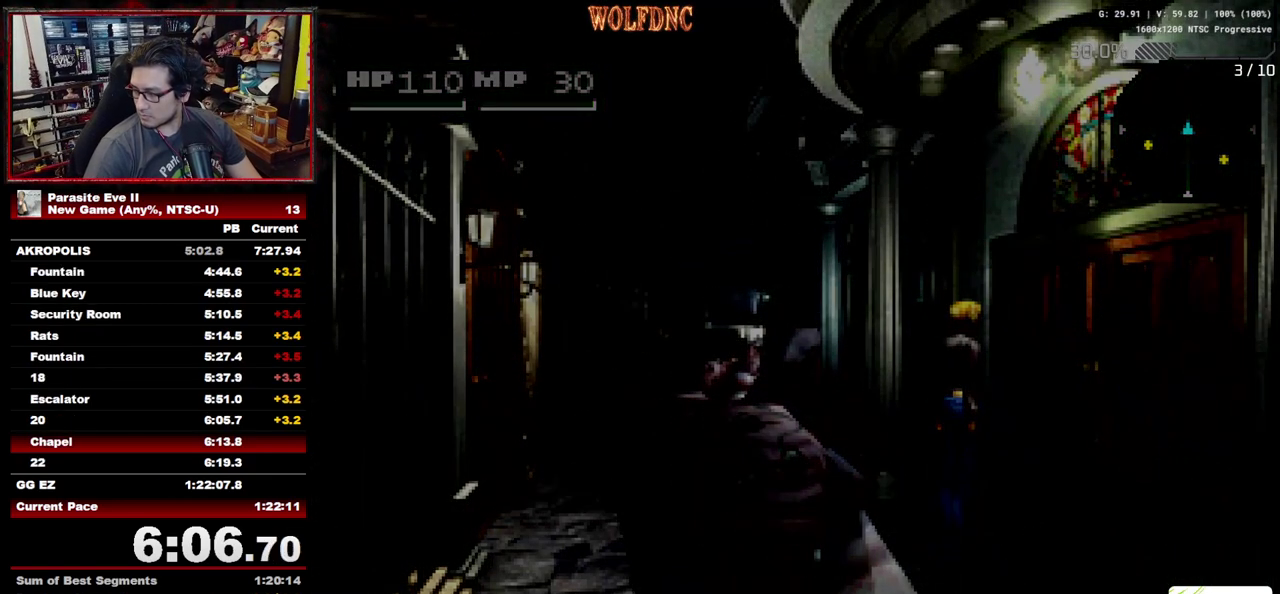
{"buttons": ["DPAD_UP"], "events": [[50, "CIRCLE", "down"], [50, "CROSS", "down"], [233, "CIRCLE", "up"], [233, "CROSS", "up"], [283, "CIRCLE", "down"], [283, "CROSS", "down"], [467, "CIRCLE", "up"], [467, "CROSS", "up"]]}
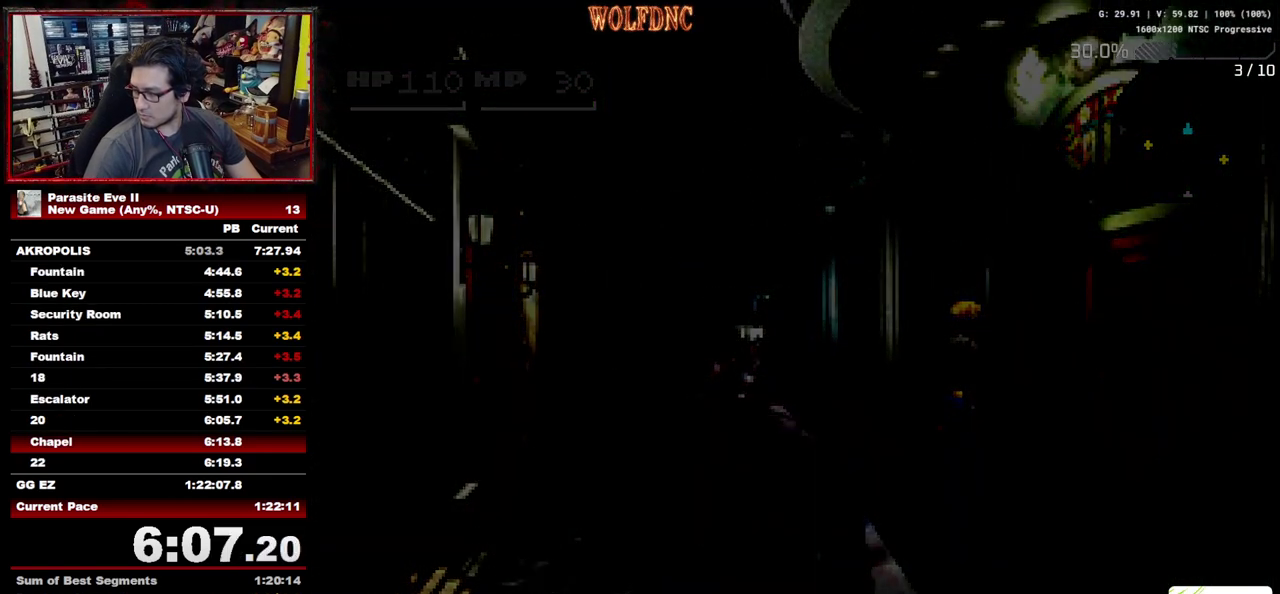
{"buttons": ["DPAD_UP", "START"], "events": [[17, "CIRCLE", "down"], [17, "CROSS", "down"], [67, "CIRCLE", "up"], [67, "CROSS", "up"], [433, "START", "down"]]}
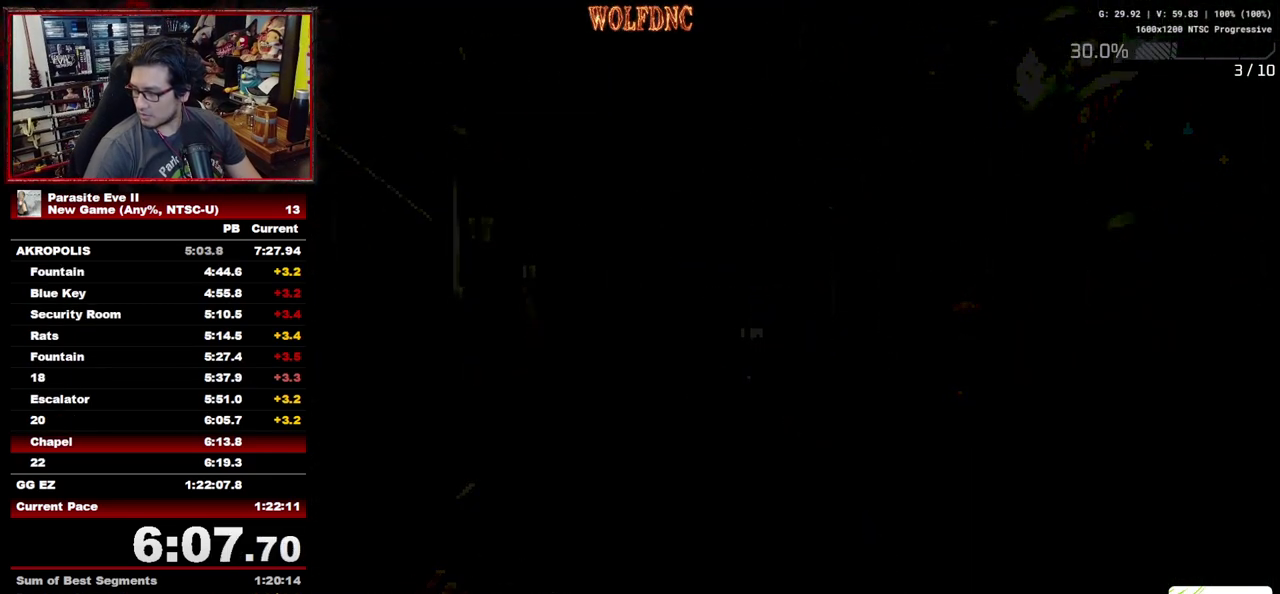
{"buttons": ["DPAD_UP", "START"], "events": [[33, "START", "up"], [83, "START", "down"], [167, "START", "up"], [217, "START", "down"], [267, "START", "up"], [500, "START", "down"]]}
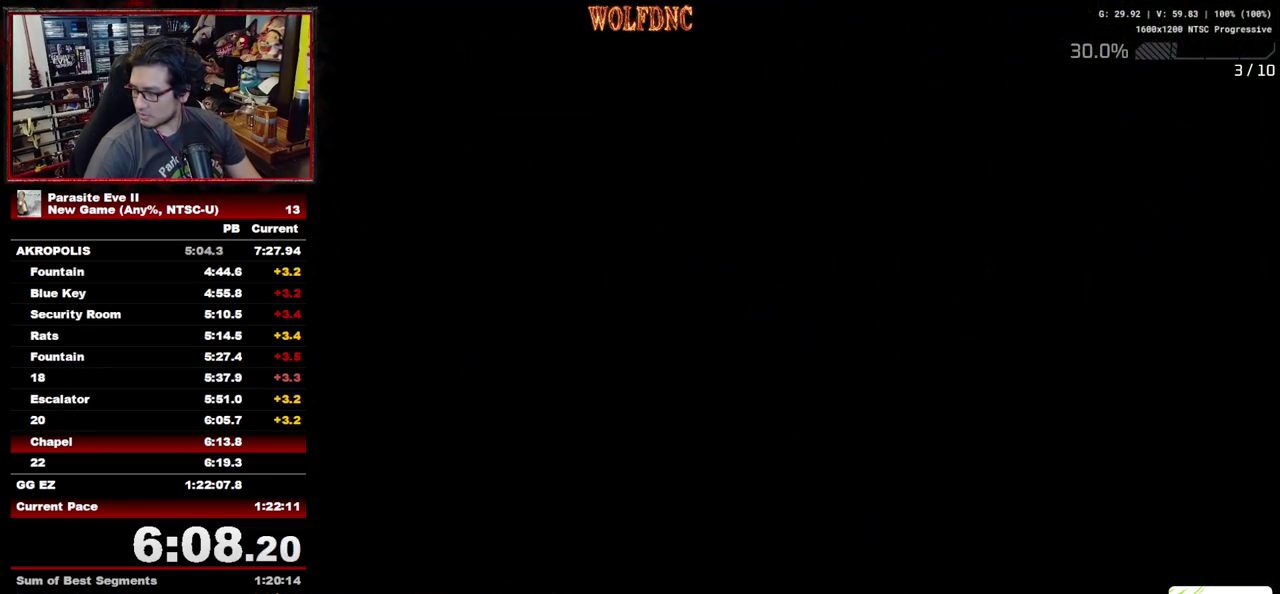
{"buttons": ["DPAD_UP", "START"], "events": [[50, "START", "up"], [233, "START", "down"], [417, "START", "up"], [467, "START", "down"]]}
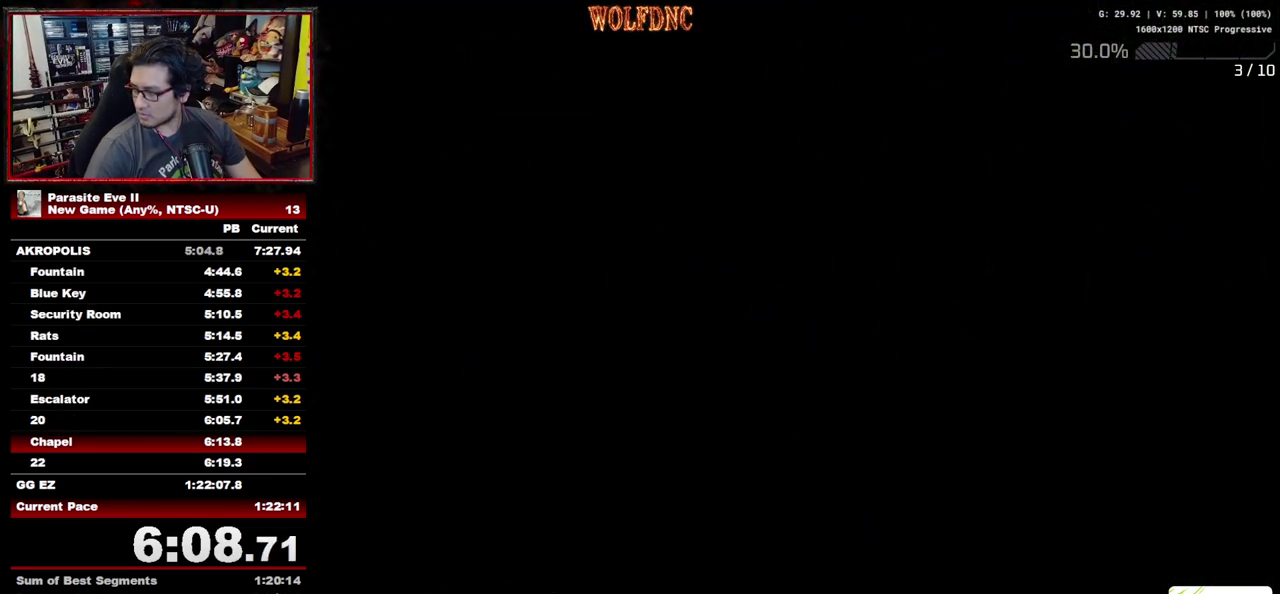
{"buttons": ["DPAD_UP"], "events": [[200, "START", "up"], [250, "START", "down"], [433, "START", "up"]]}
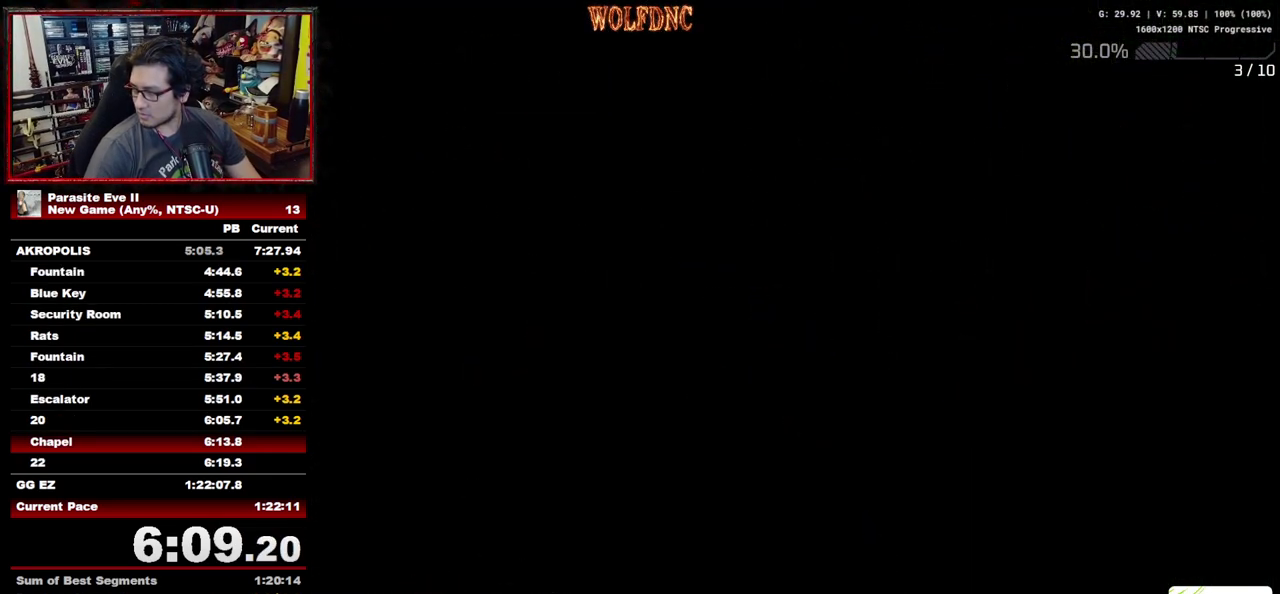
{"buttons": ["DPAD_UP"], "events": [[33, "START", "down"], [83, "START", "up"], [167, "START", "down"], [217, "START", "up"], [450, "START", "down"], [500, "START", "up"]]}
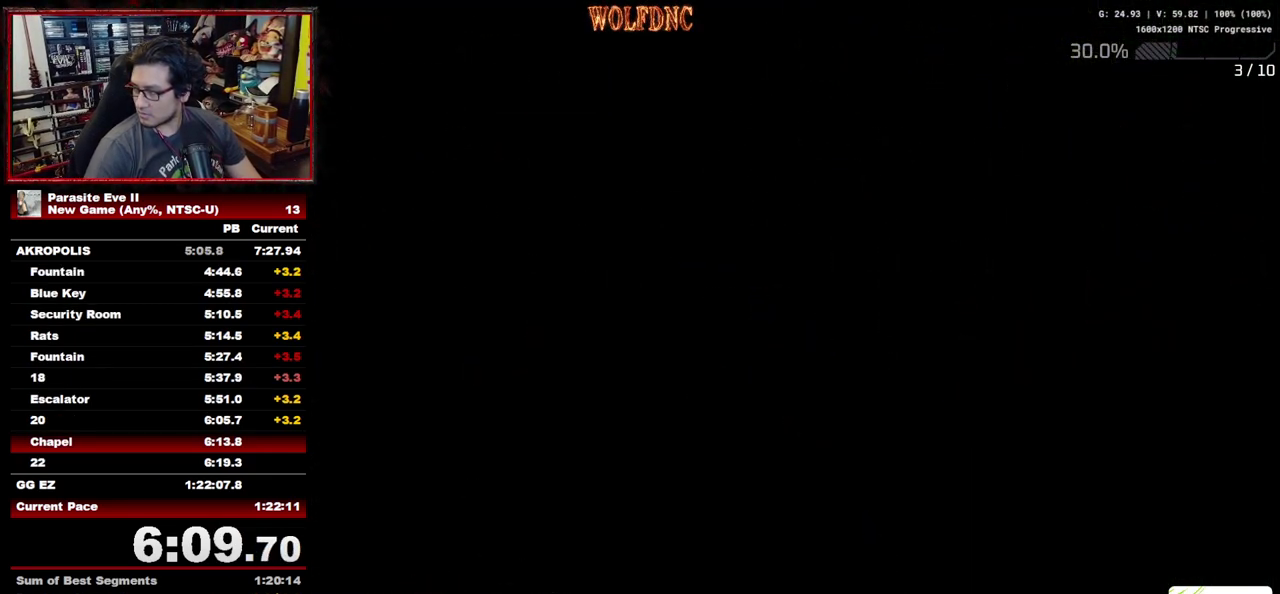
{"buttons": ["DPAD_UP", "START"], "events": [[83, "START", "down"], [133, "START", "up"], [233, "START", "down"], [283, "START", "up"], [333, "START", "down"], [417, "START", "up"], [467, "START", "down"]]}
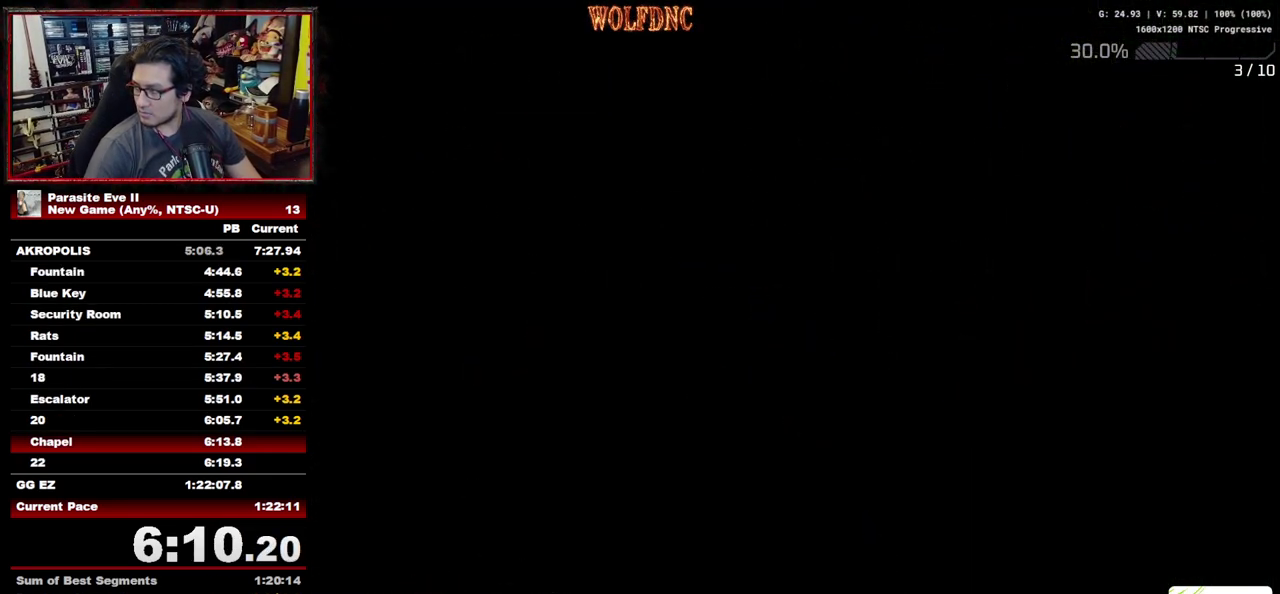
{"buttons": ["DPAD_UP"], "events": [[200, "START", "up"], [250, "START", "down"], [300, "START", "up"], [383, "START", "down"], [433, "START", "up"]]}
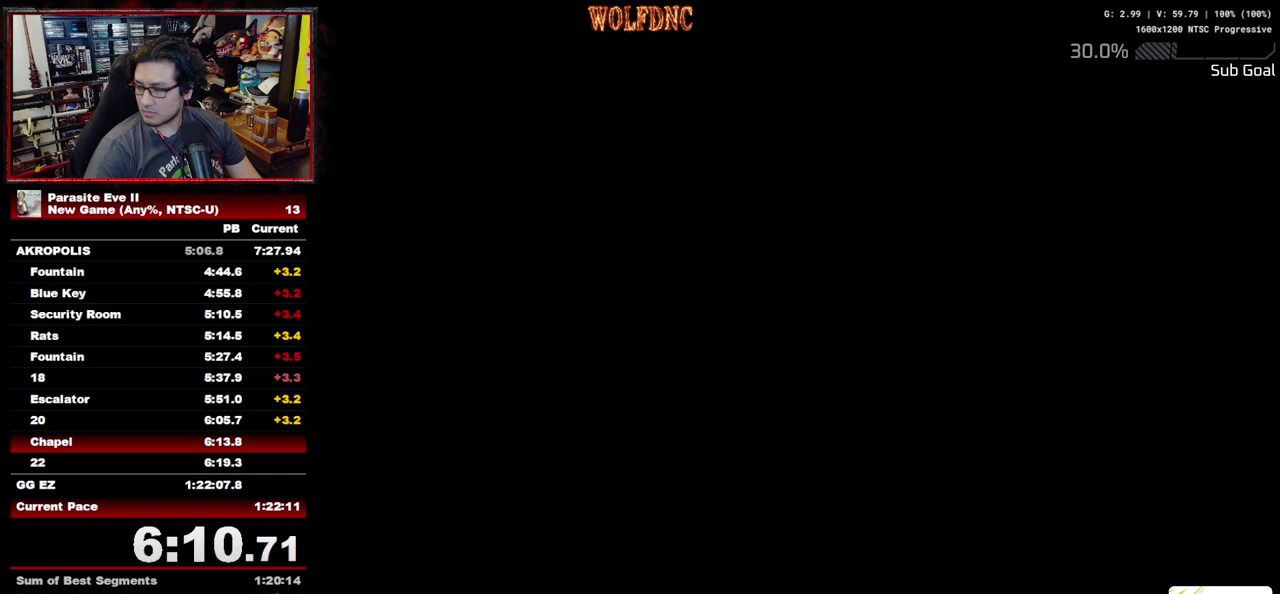
{"buttons": ["DPAD_UP"], "events": [[33, "START", "down"], [83, "START", "up"], [167, "START", "down"], [217, "START", "up"], [450, "START", "down"], [500, "START", "up"]]}
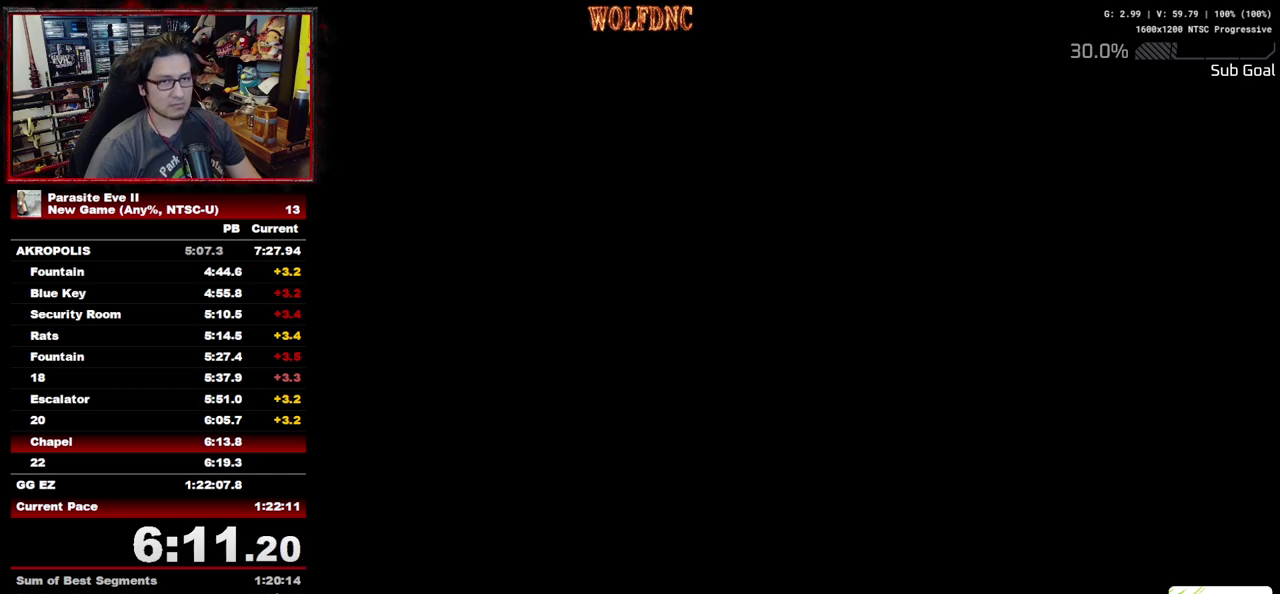
{"buttons": ["DPAD_UP", "START"], "events": [[183, "START", "down"], [233, "START", "up"], [467, "START", "down"]]}
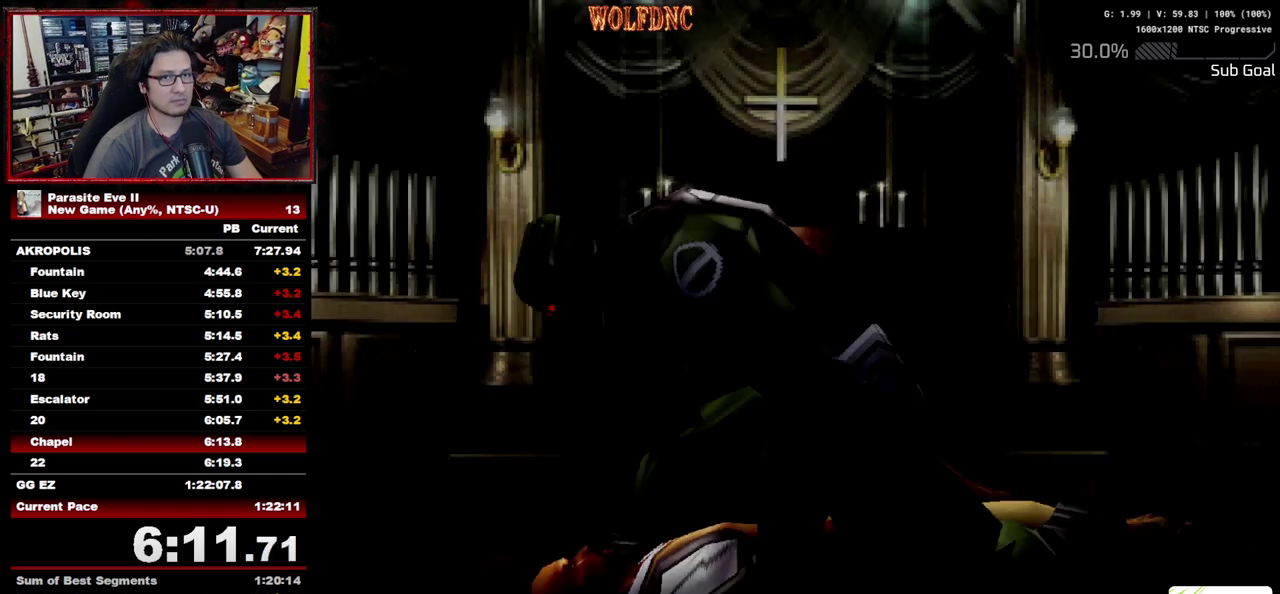
{"buttons": ["DPAD_UP", "START"], "events": [[17, "START", "up"], [100, "START", "down"], [150, "START", "up"], [200, "START", "down"], [250, "START", "up"], [483, "START", "down"]]}
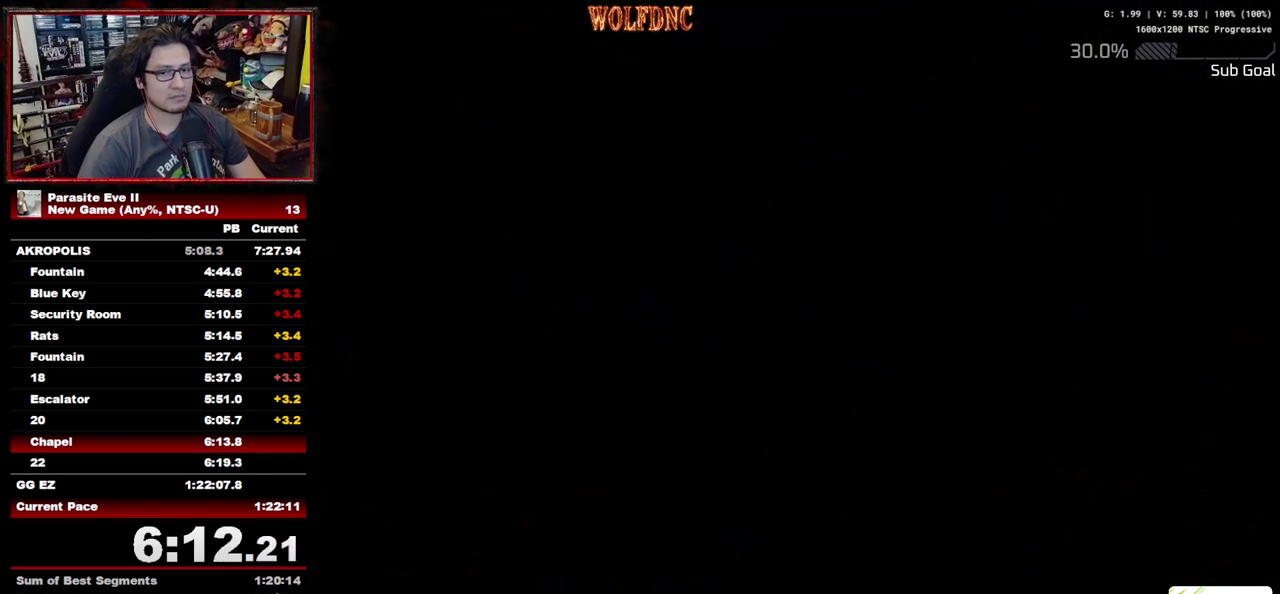
{"buttons": ["DPAD_UP"], "events": [[33, "START", "up"], [83, "START", "down"], [167, "START", "up"]]}
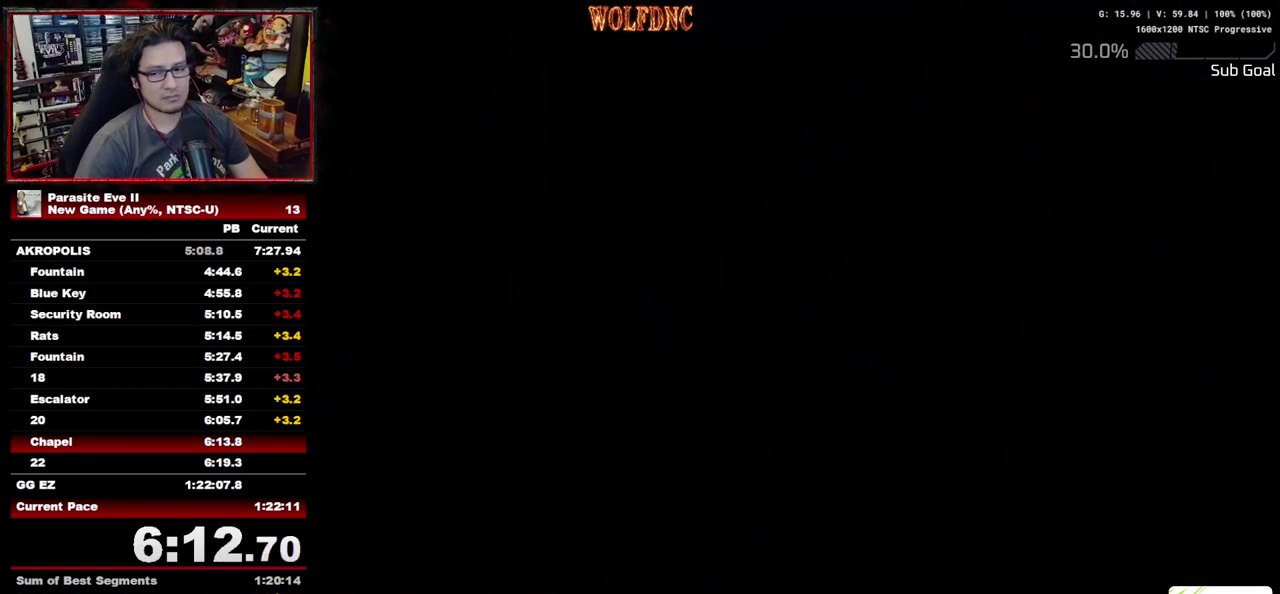
{"buttons": ["DPAD_UP"], "events": []}
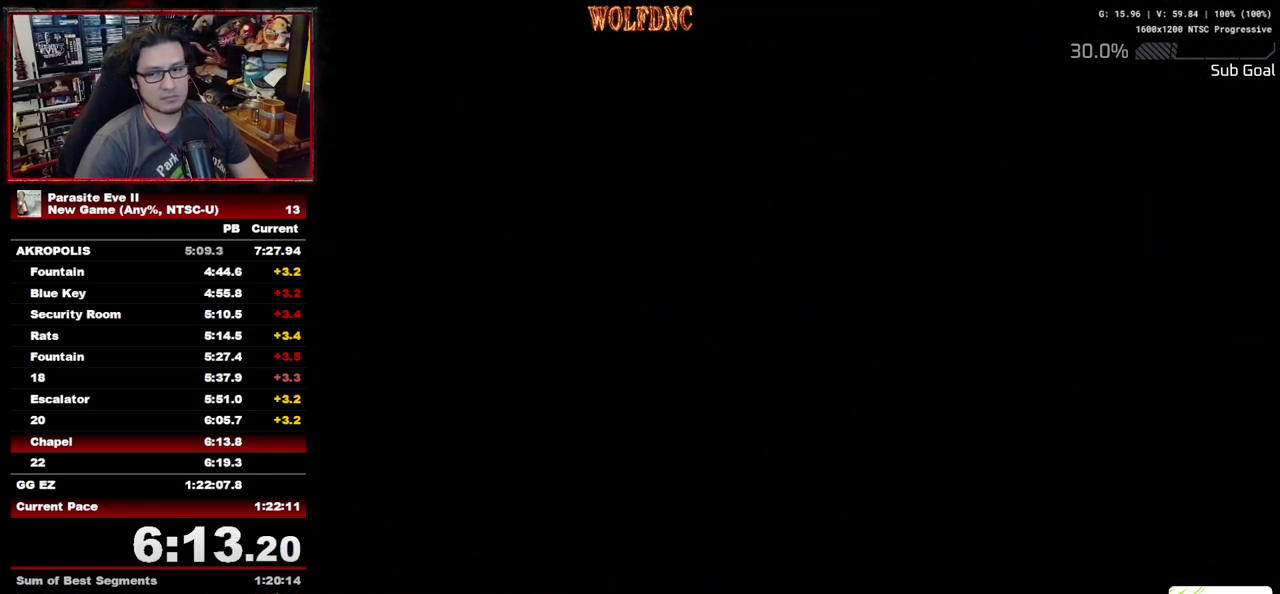
{"buttons": ["DPAD_UP"], "events": []}
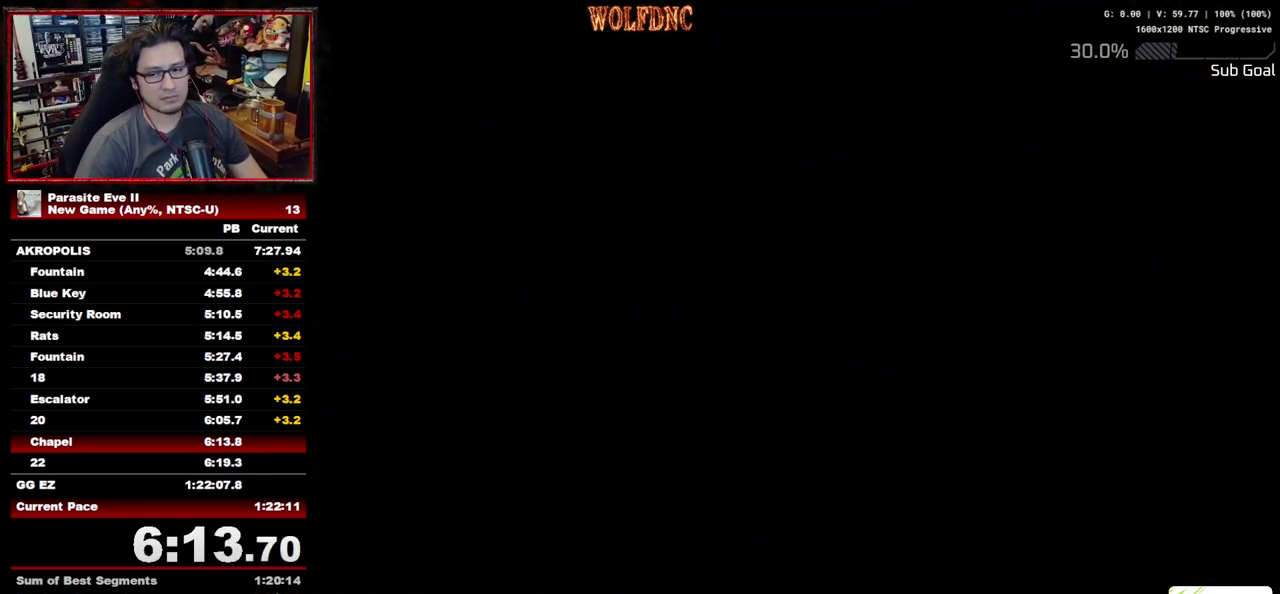
{"buttons": ["DPAD_UP"], "events": []}
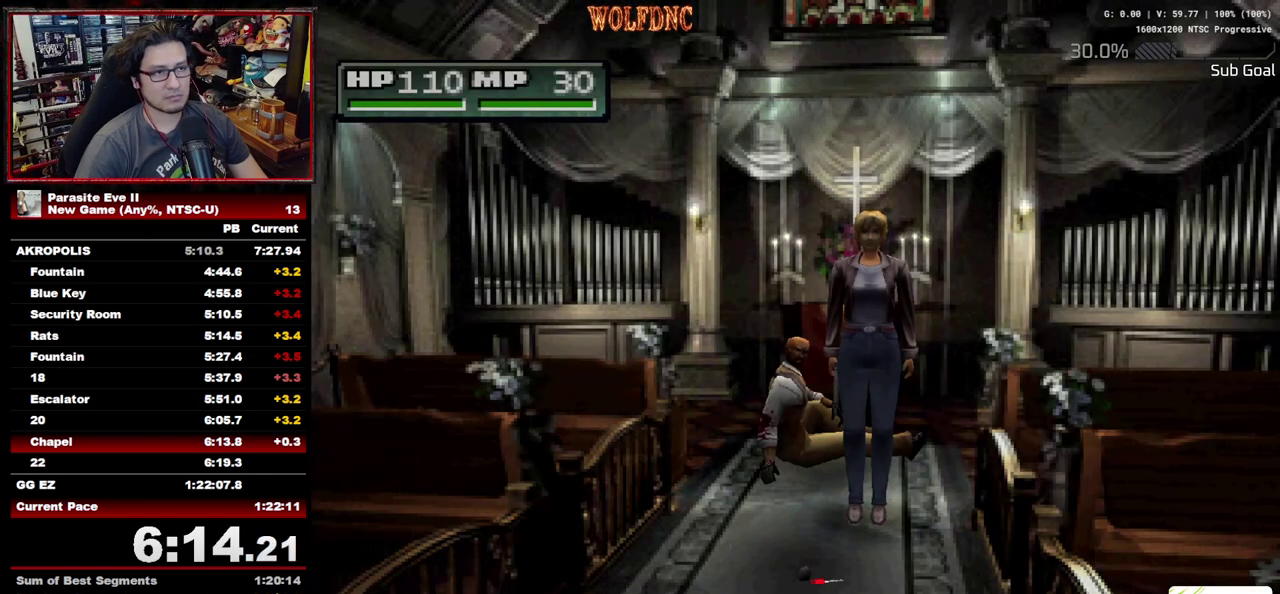
{"buttons": ["DPAD_UP"], "events": []}